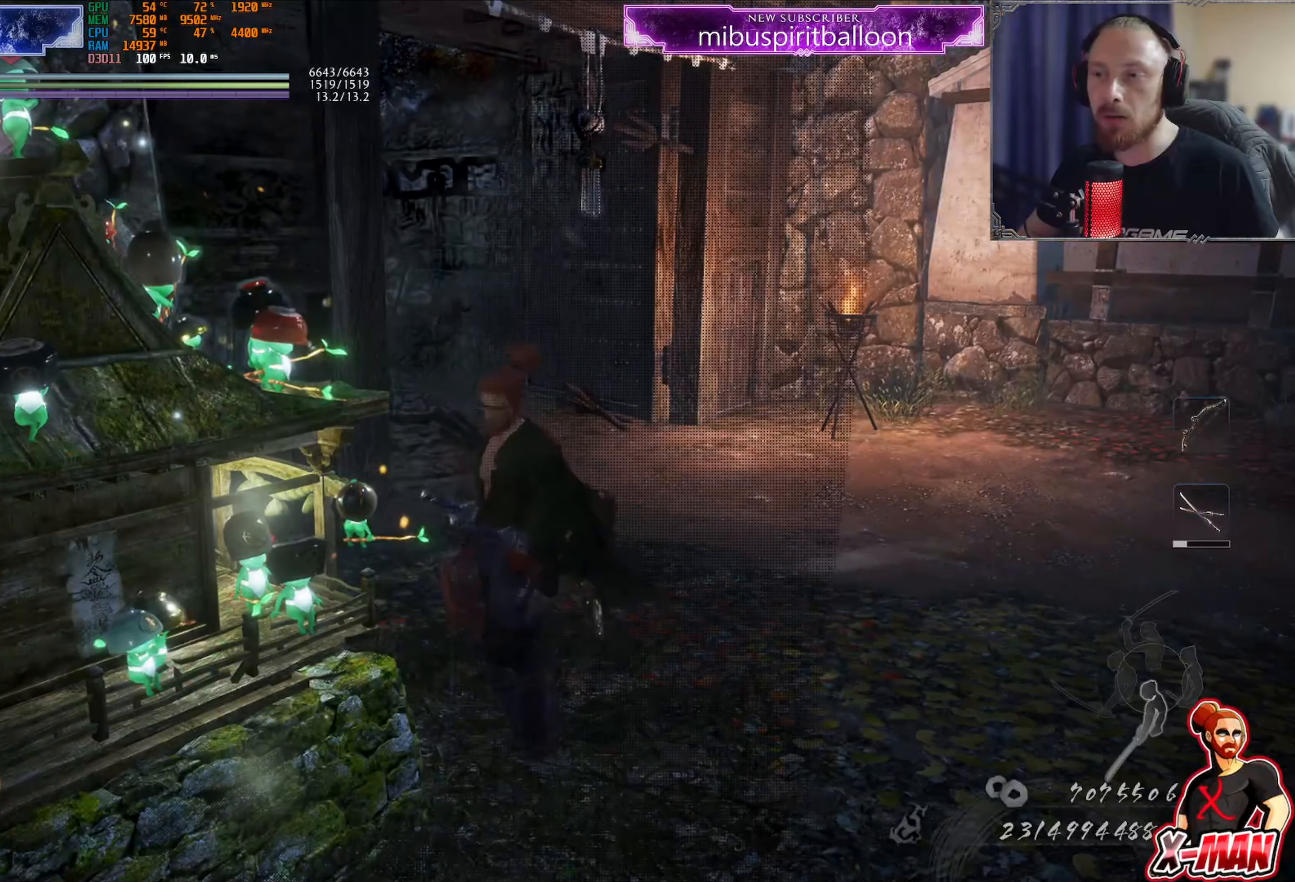
Gameplay with a controller (PlayStation layout); each line is a JSON object with the inputs held at the frame after it. "events" lists button and stick changes between this image and that frame as [ms after this image, input, new state], when the widget could be followed in between. Not read: L3.
{"buttons": [], "left_stick": "up-right", "right_stick": "center", "events": [[67, "right_stick", "left"], [250, "right_stick", "center"]]}
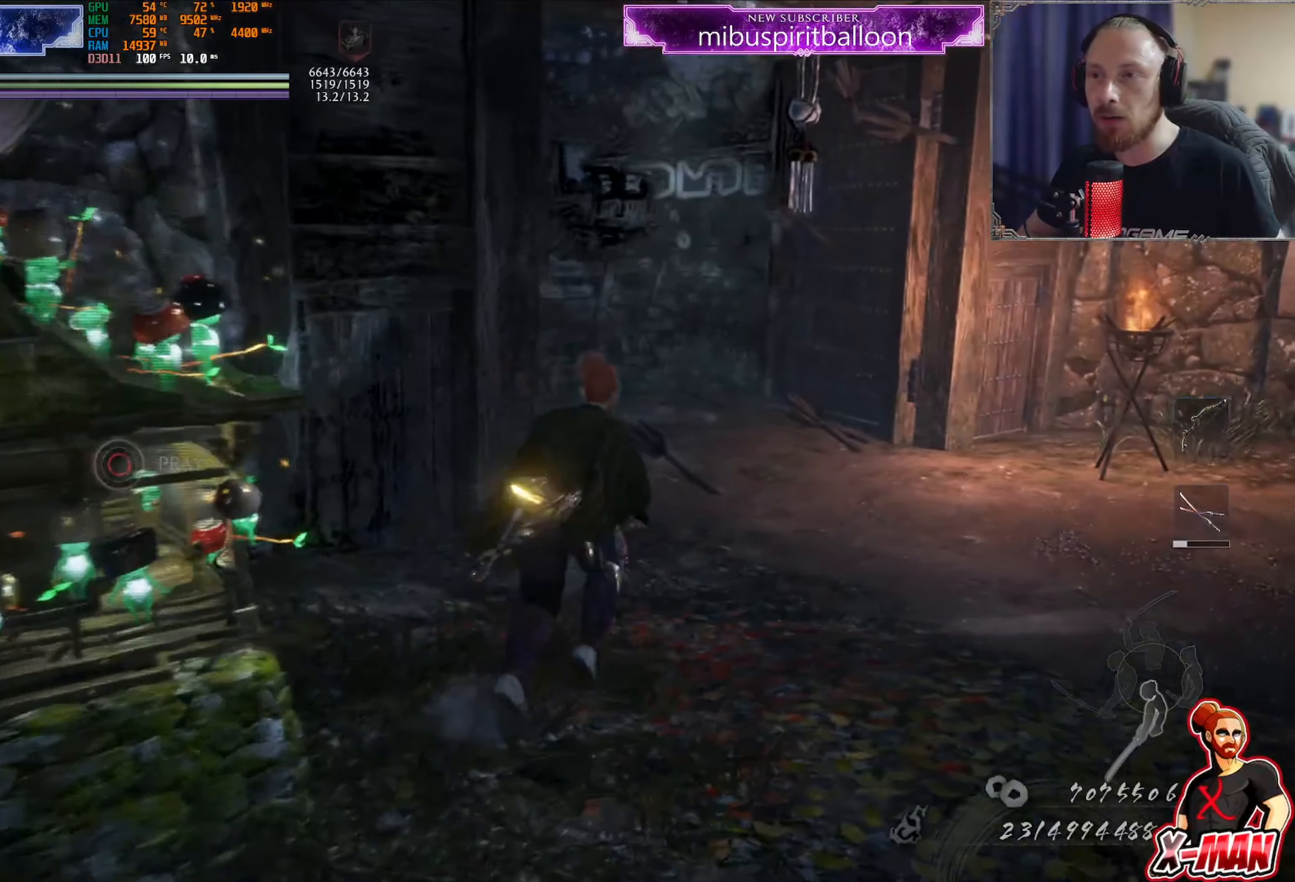
{"buttons": ["CROSS"], "left_stick": "up-right", "right_stick": "center", "events": [[16, "right_stick", "up-right"], [133, "right_stick", "center"], [283, "CROSS", "down"]]}
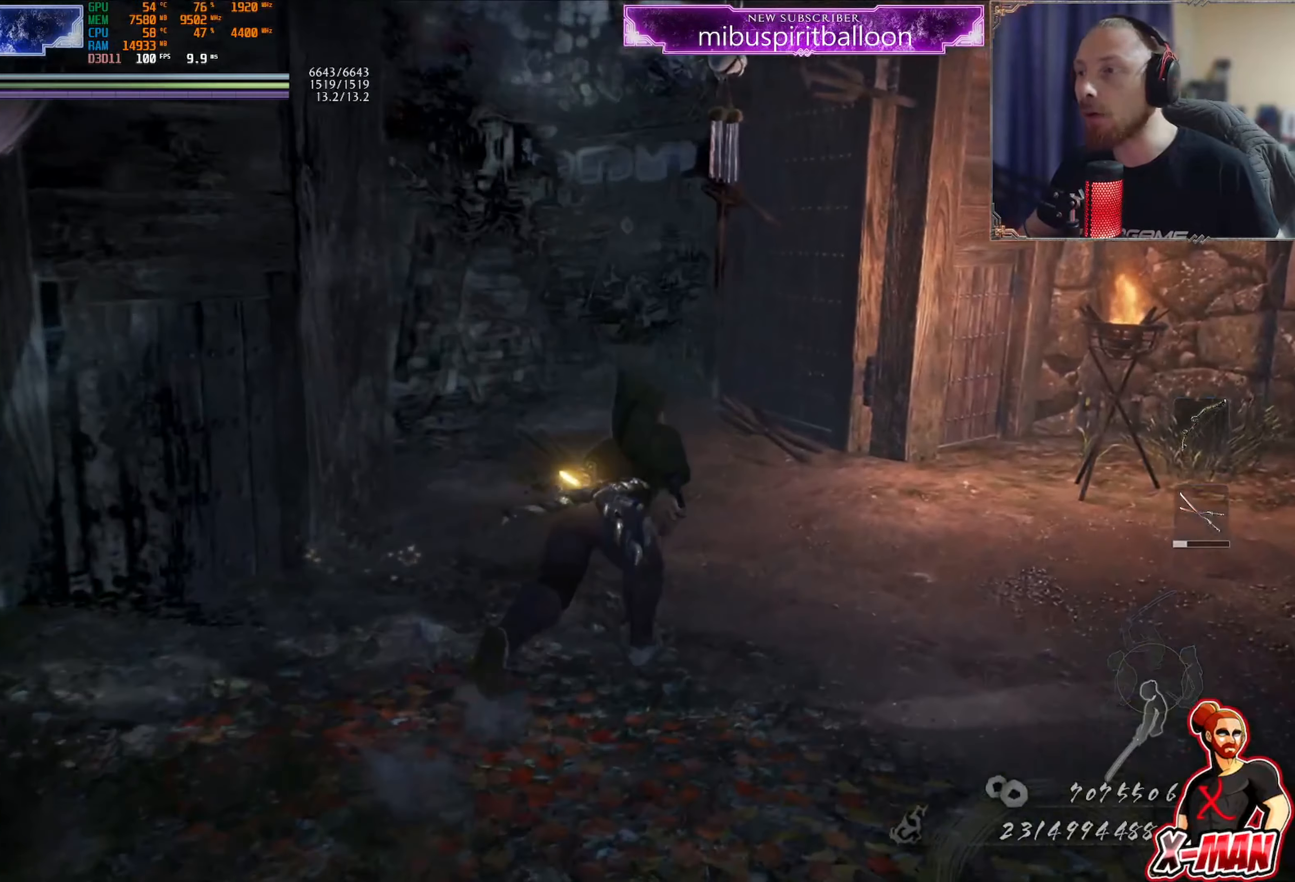
{"buttons": ["L1"], "left_stick": "up", "right_stick": "center", "events": [[167, "left_stick", "up"], [317, "CROSS", "up"], [334, "L1", "down"]]}
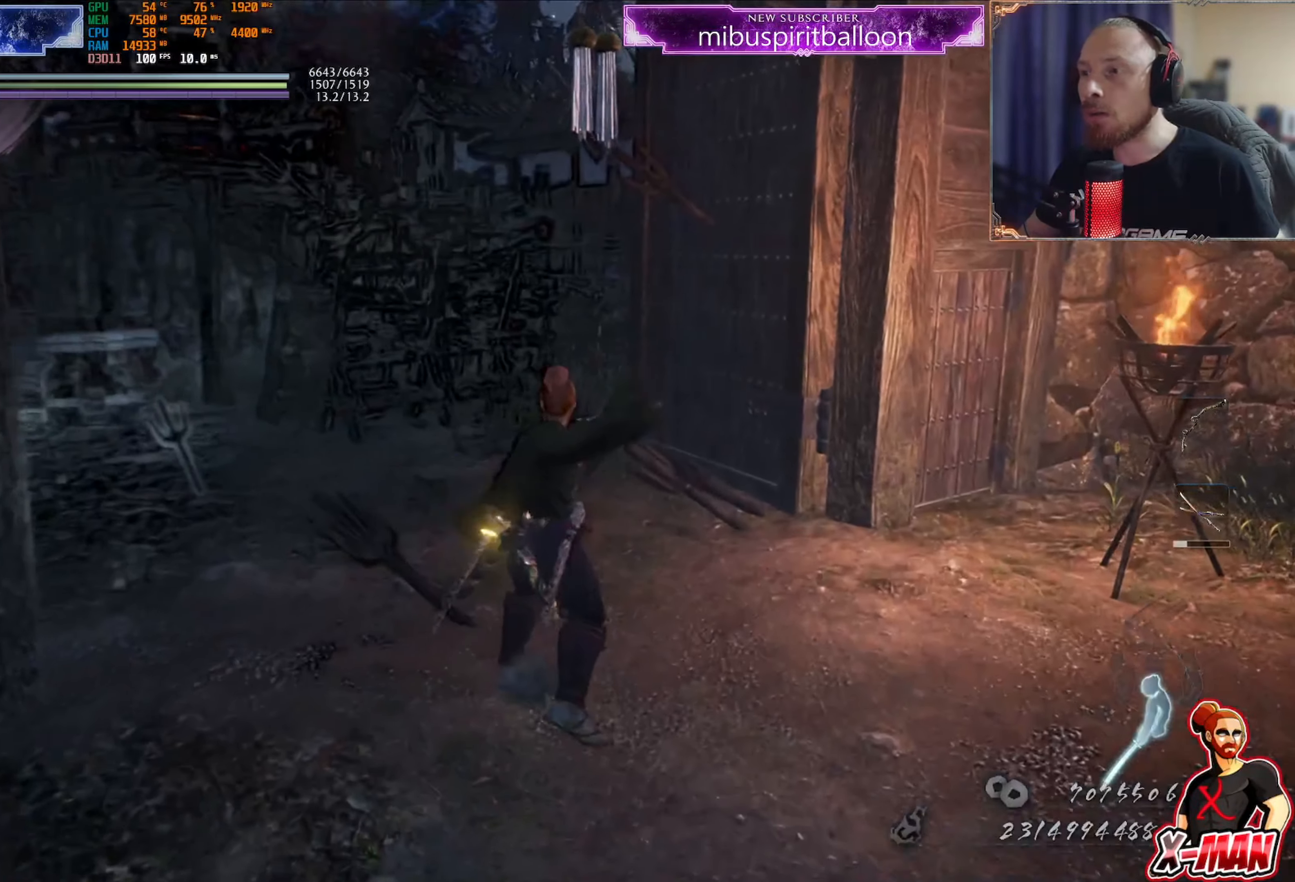
{"buttons": ["L1"], "left_stick": "up", "right_stick": "center", "events": [[50, "CROSS", "down"], [150, "CROSS", "up"], [233, "CROSS", "down"], [333, "CROSS", "up"]]}
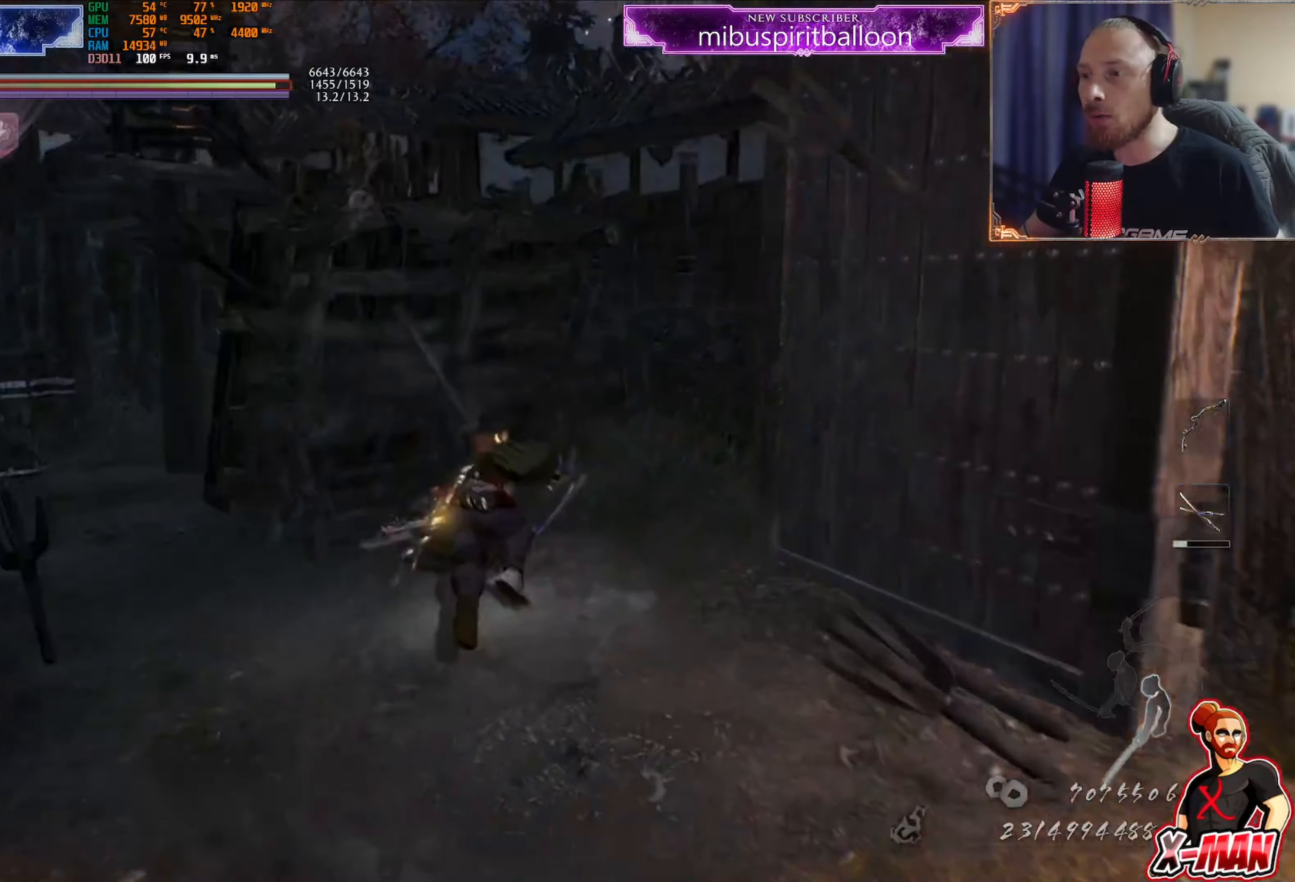
{"buttons": ["L1"], "left_stick": "up", "right_stick": "up-left", "events": [[34, "CROSS", "down"], [150, "CROSS", "up"], [334, "right_stick", "up-left"]]}
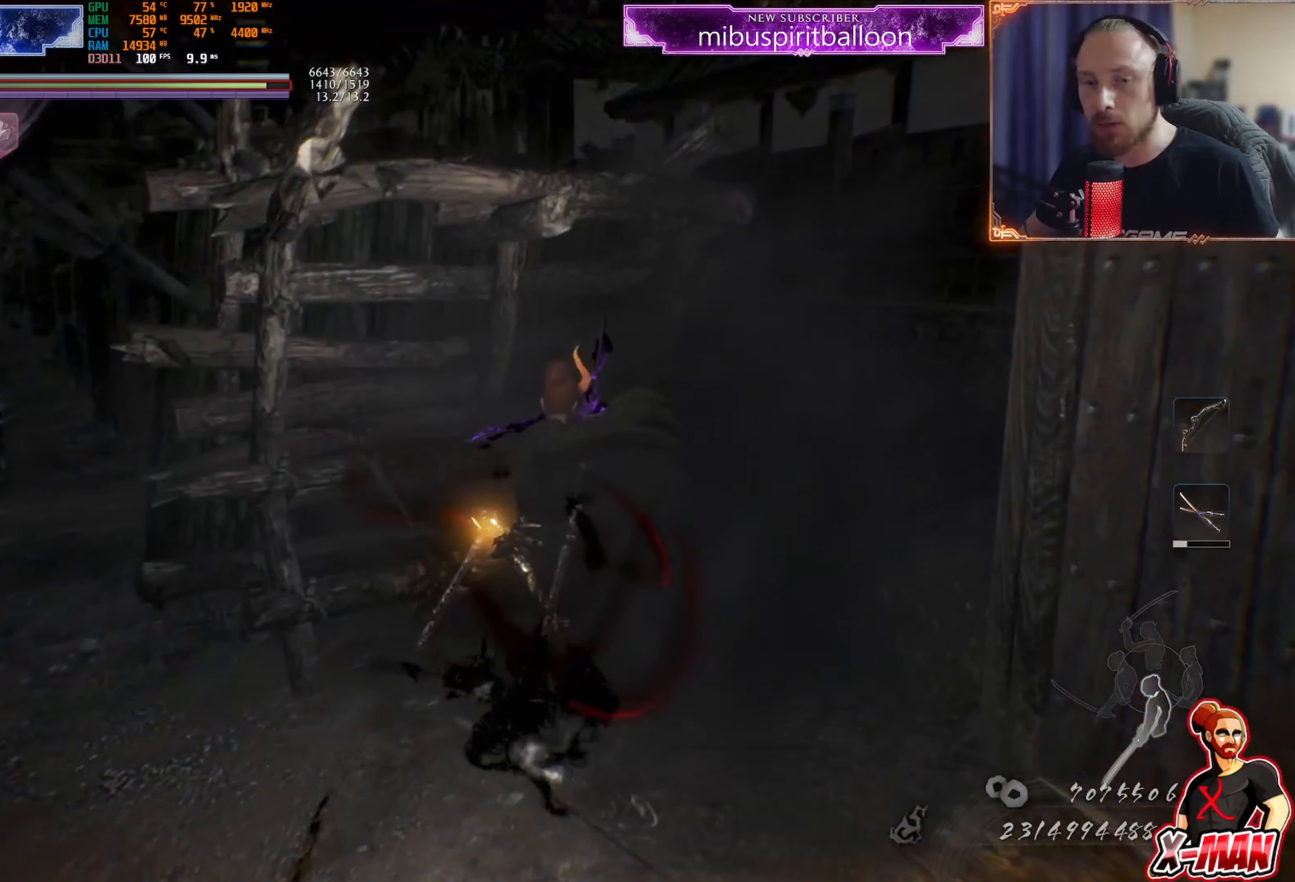
{"buttons": ["L1"], "left_stick": "up", "right_stick": "left", "events": [[217, "right_stick", "down-left"], [284, "right_stick", "left"]]}
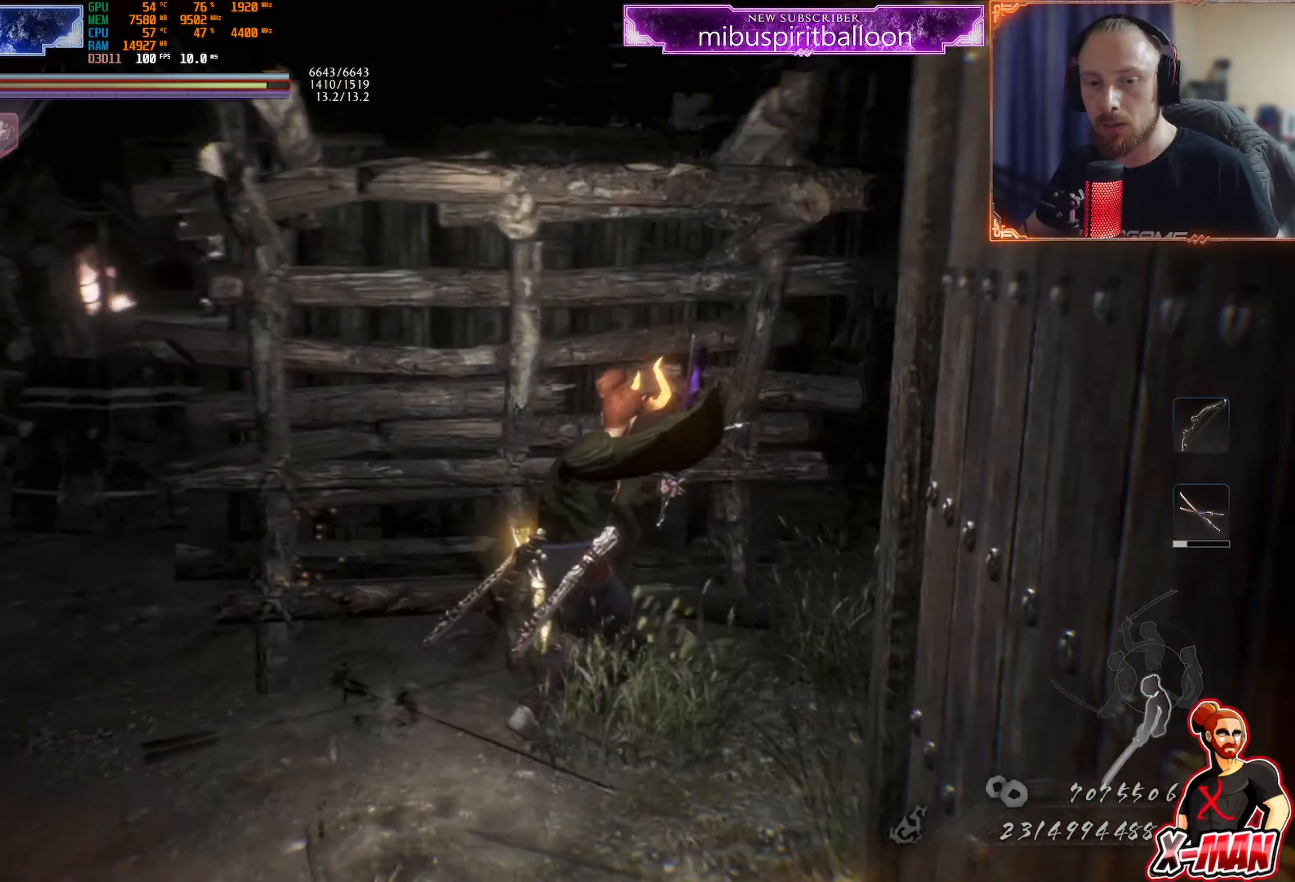
{"buttons": ["L1"], "left_stick": "up", "right_stick": "center", "events": [[34, "right_stick", "center"], [184, "right_stick", "up-left"], [384, "right_stick", "center"]]}
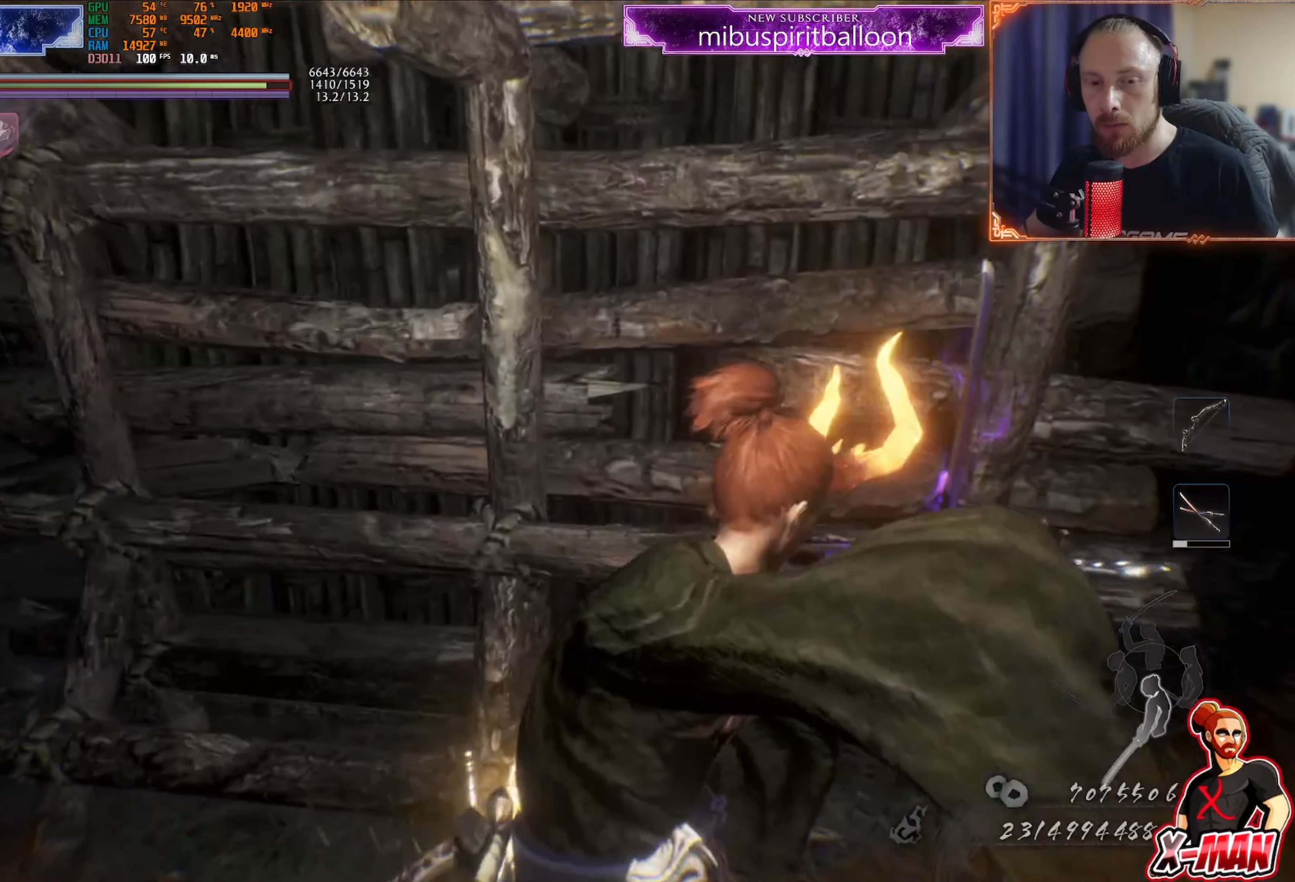
{"buttons": ["L1"], "left_stick": "up", "right_stick": "center", "events": []}
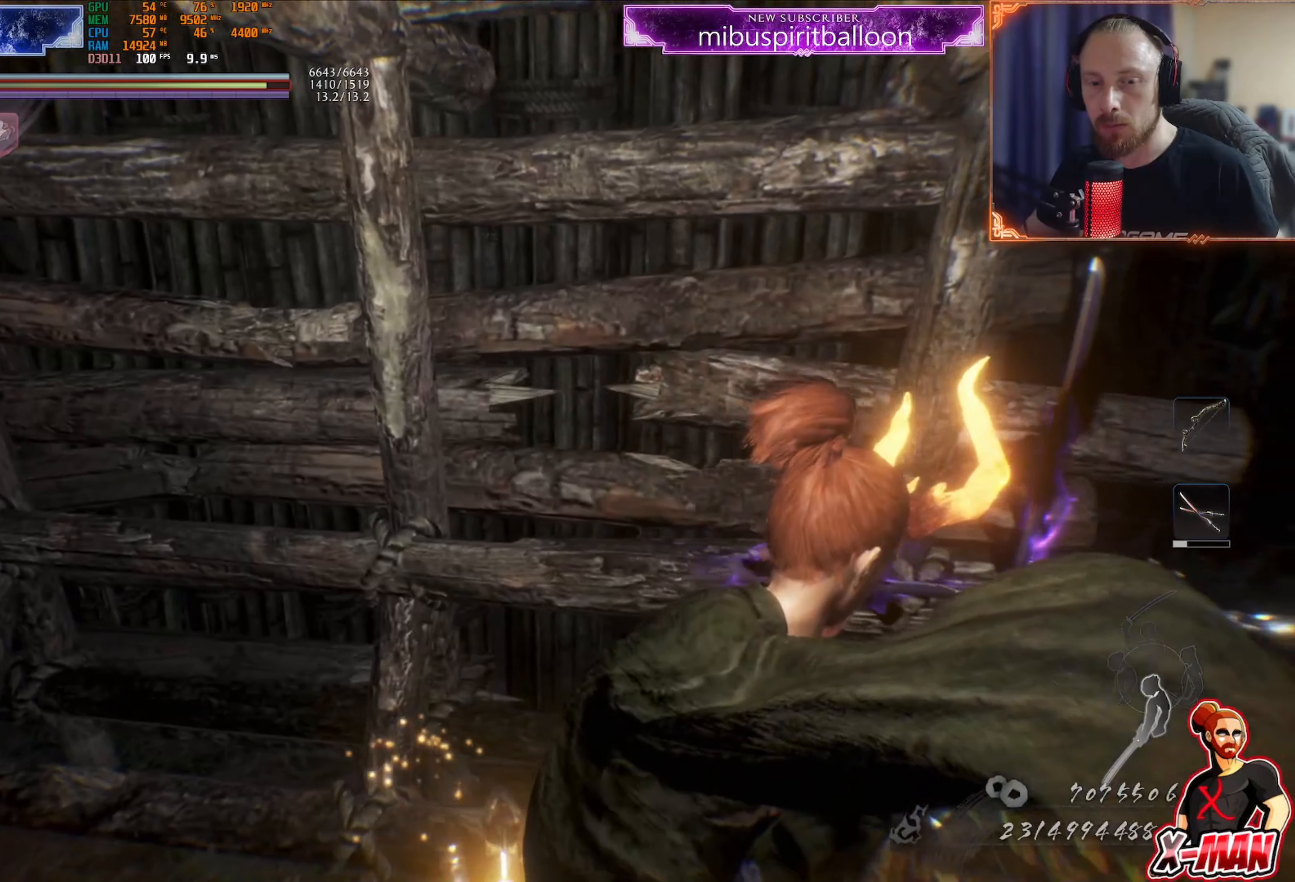
{"buttons": [], "left_stick": "center", "right_stick": "down-left", "events": [[418, "right_stick", "down-left"], [468, "L1", "up"], [484, "left_stick", "center"]]}
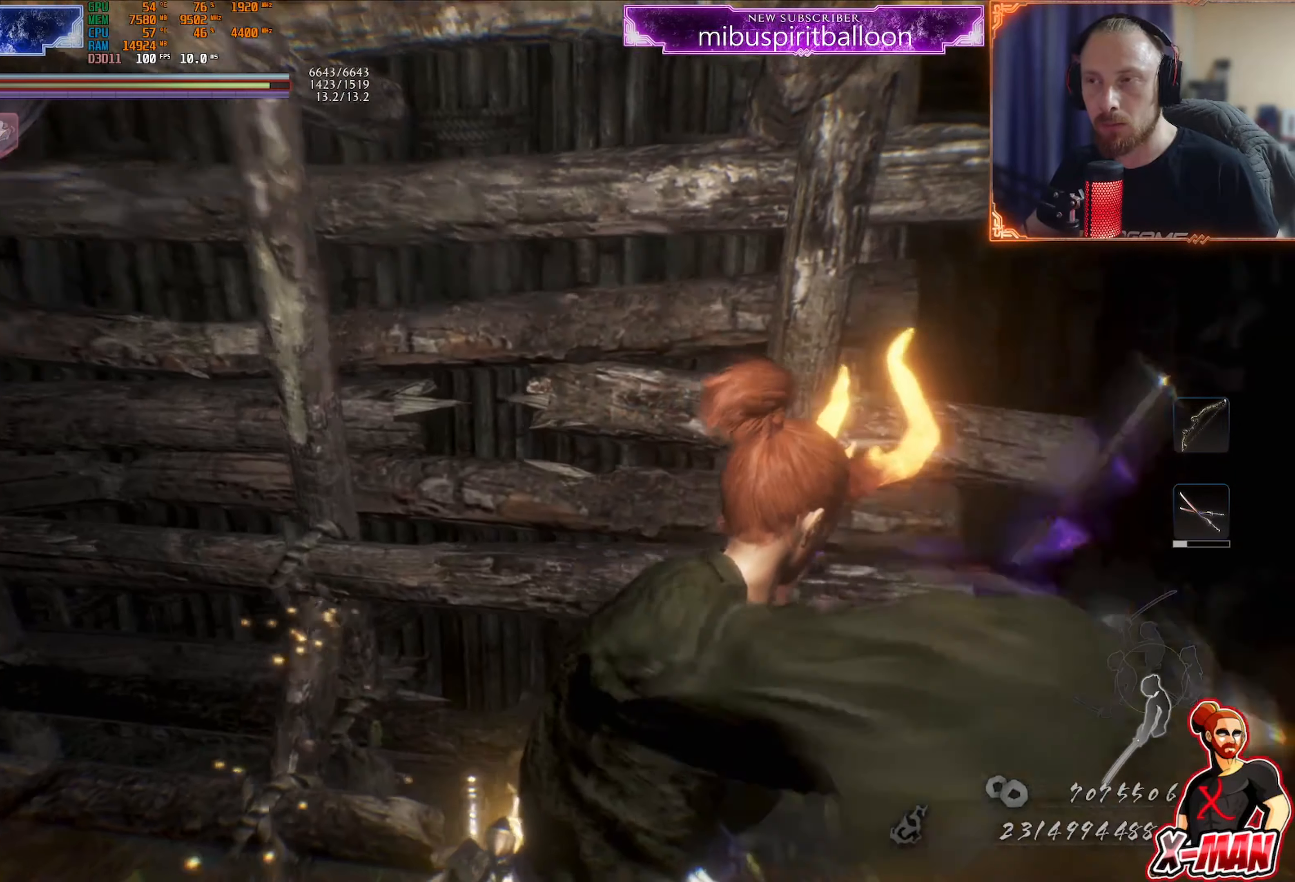
{"buttons": [], "left_stick": "center", "right_stick": "center", "events": [[184, "right_stick", "left"], [384, "right_stick", "center"]]}
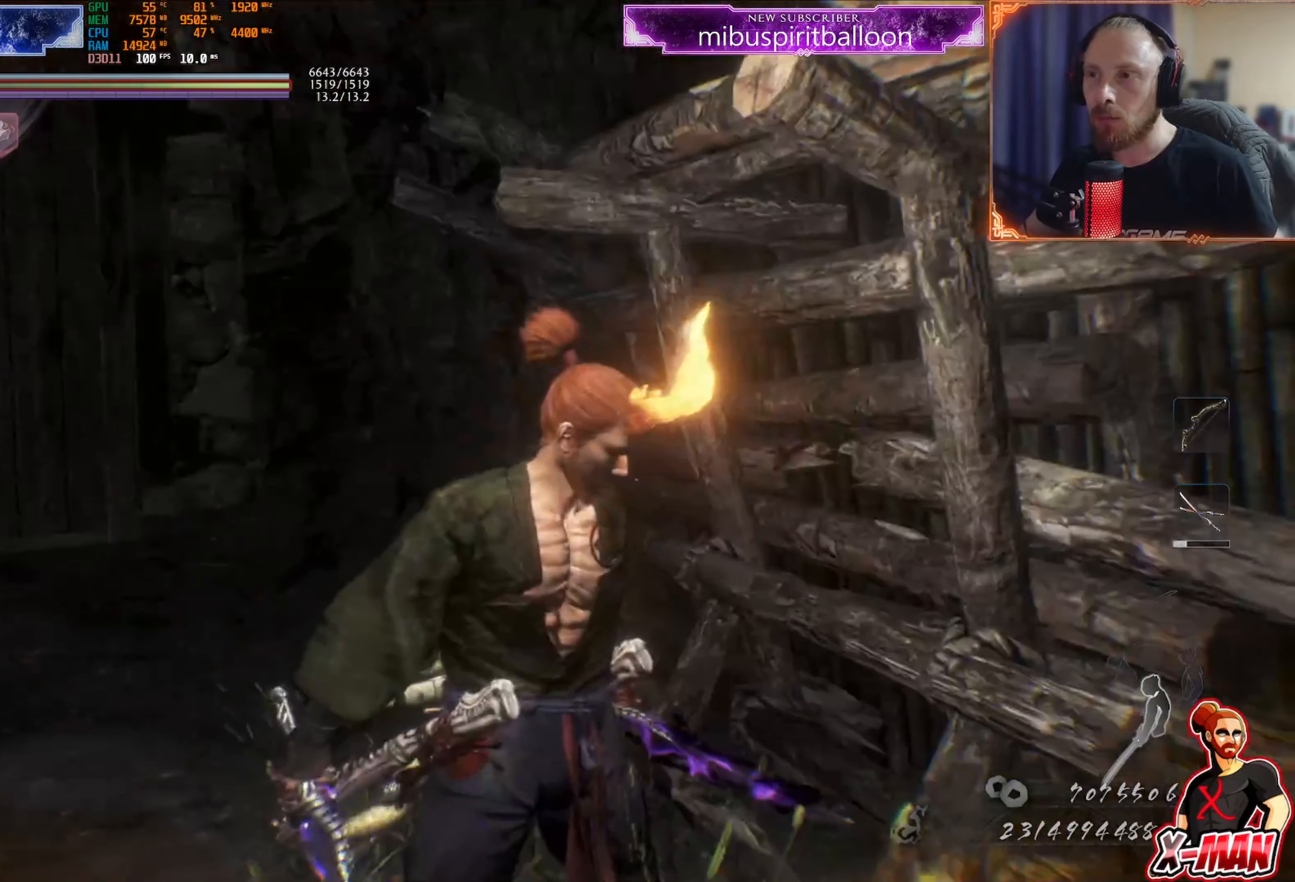
{"buttons": [], "left_stick": "up-left", "right_stick": "center", "events": [[34, "left_stick", "up"], [51, "right_stick", "up"], [184, "right_stick", "center"], [401, "CROSS", "down"], [451, "left_stick", "up-left"], [468, "CROSS", "up"]]}
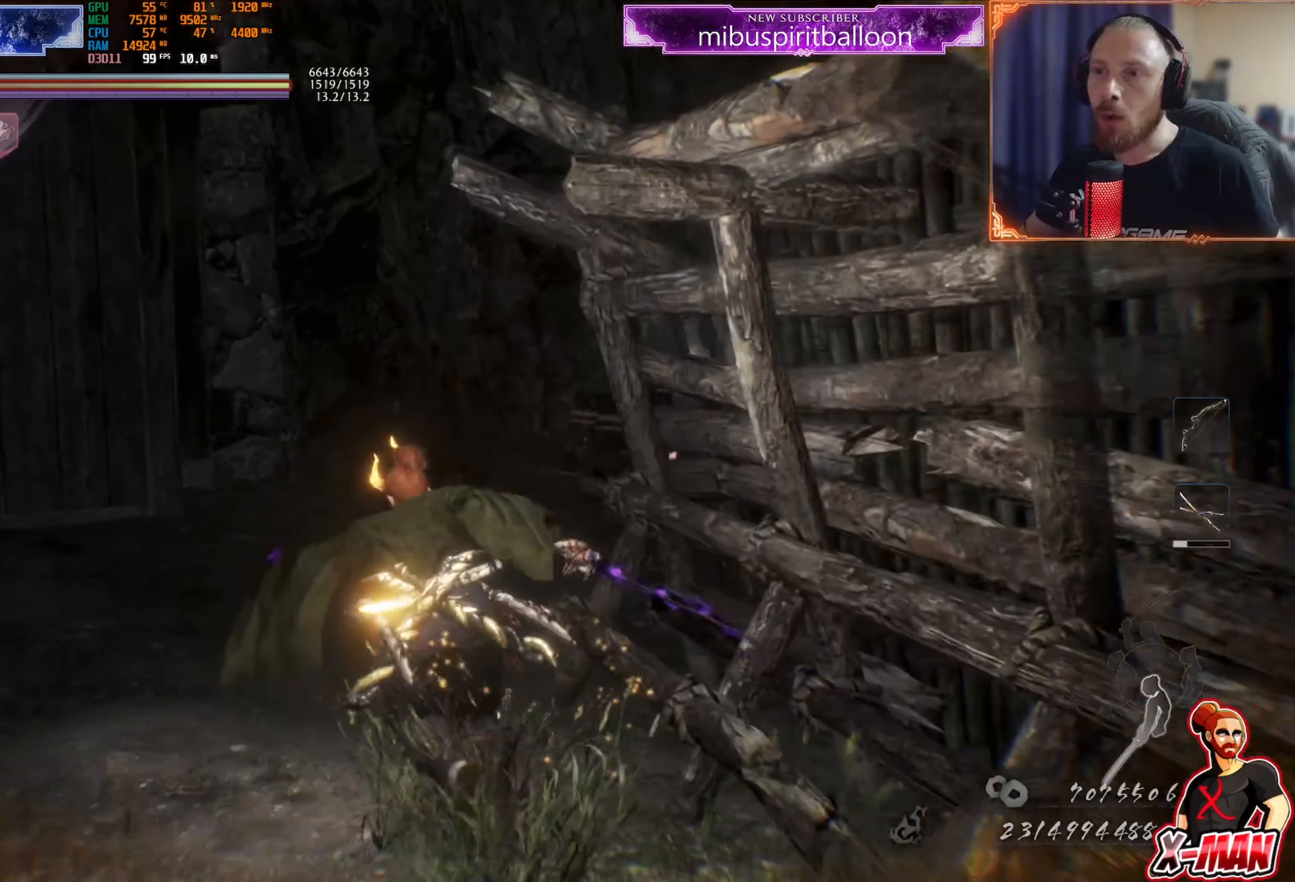
{"buttons": [], "left_stick": "down-left", "right_stick": "right", "events": [[133, "left_stick", "left"], [133, "right_stick", "right"], [250, "left_stick", "down-left"]]}
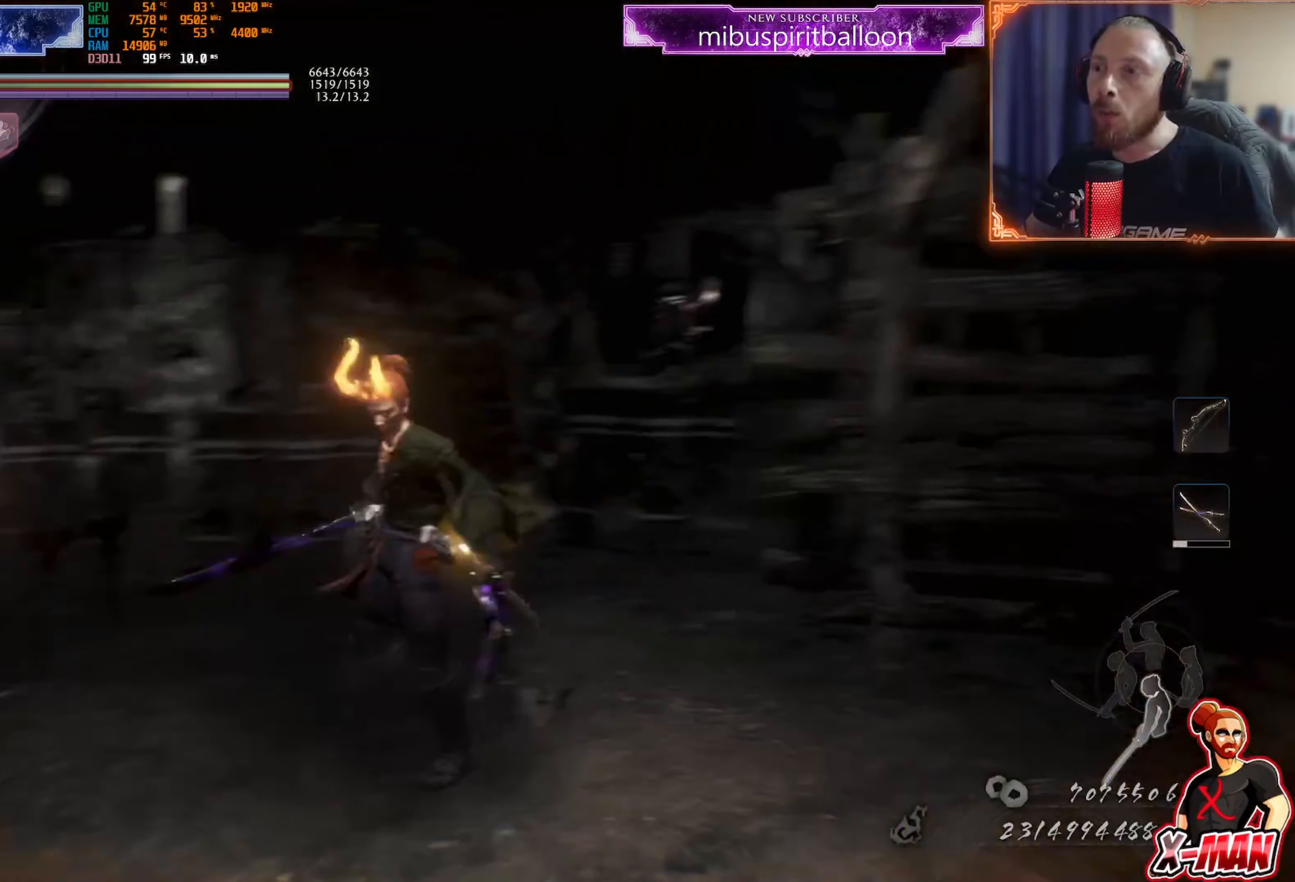
{"buttons": [], "left_stick": "down", "right_stick": "center", "events": [[17, "left_stick", "center"], [17, "right_stick", "center"], [184, "right_stick", "down-right"], [401, "right_stick", "center"], [468, "left_stick", "down"]]}
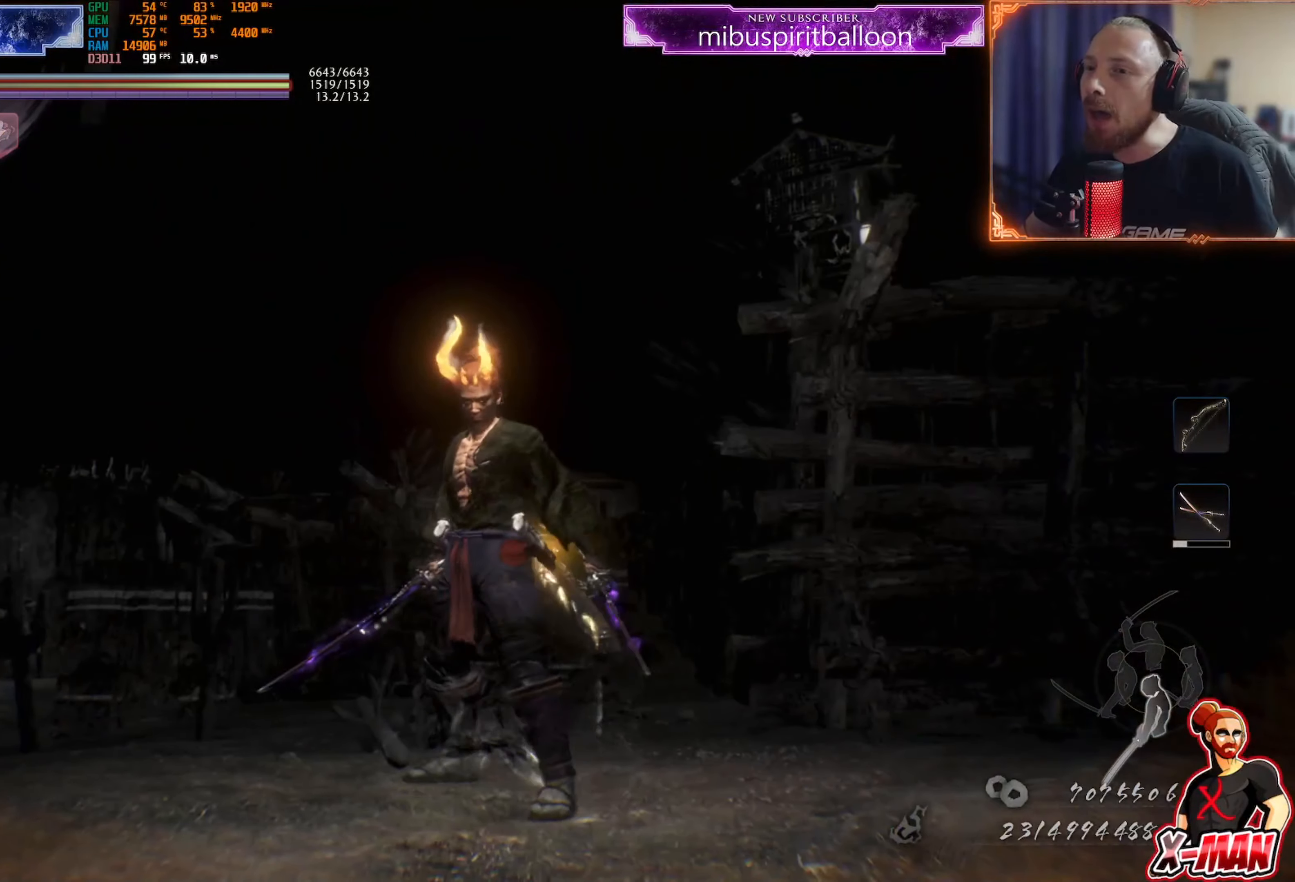
{"buttons": ["L1"], "left_stick": "up", "right_stick": "up-left", "events": [[33, "left_stick", "down-left"], [267, "right_stick", "left"], [317, "left_stick", "up-left"], [367, "right_stick", "up-left"], [384, "left_stick", "up"], [500, "L1", "down"]]}
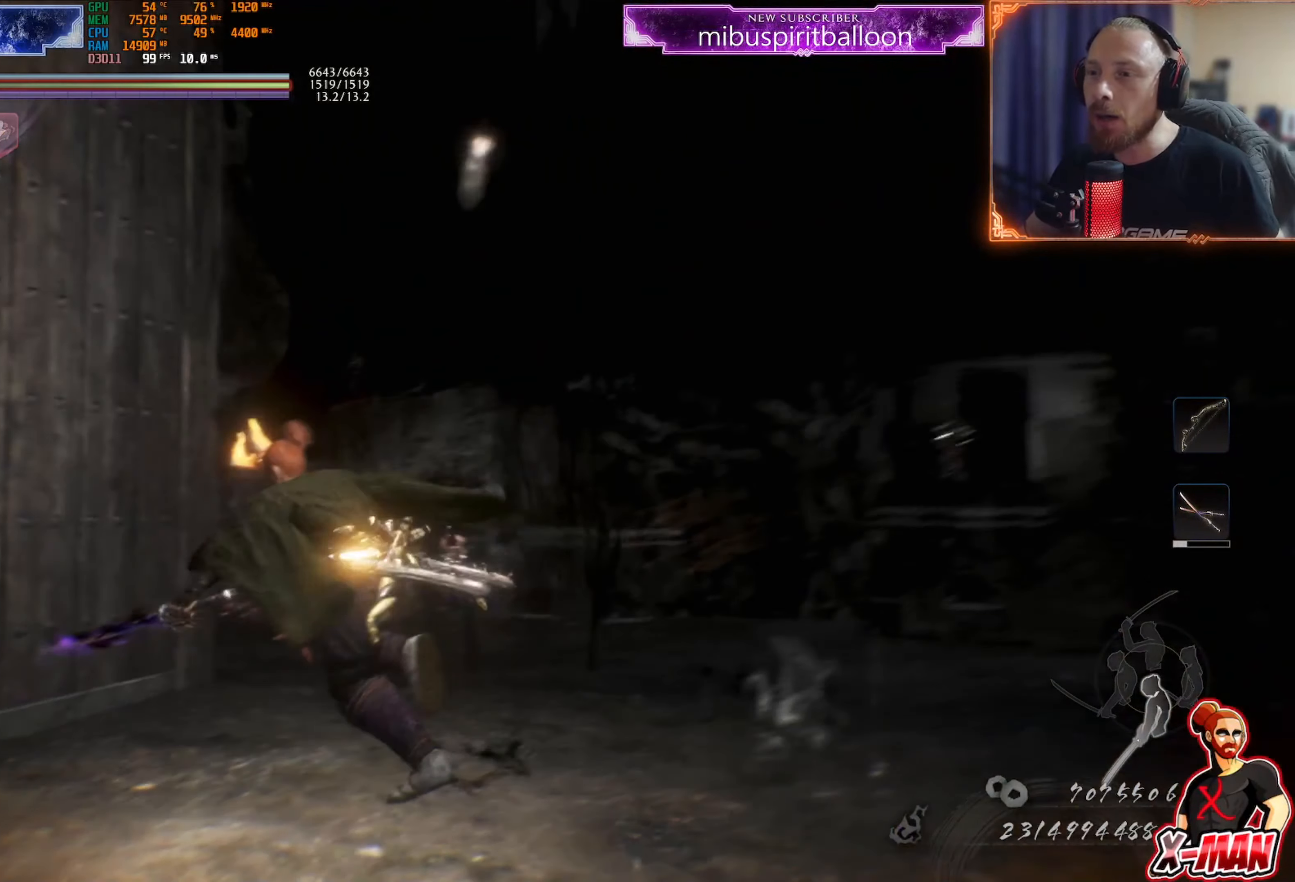
{"buttons": ["L1"], "left_stick": "up", "right_stick": "center", "events": [[34, "right_stick", "center"], [300, "CROSS", "down"], [417, "CROSS", "up"]]}
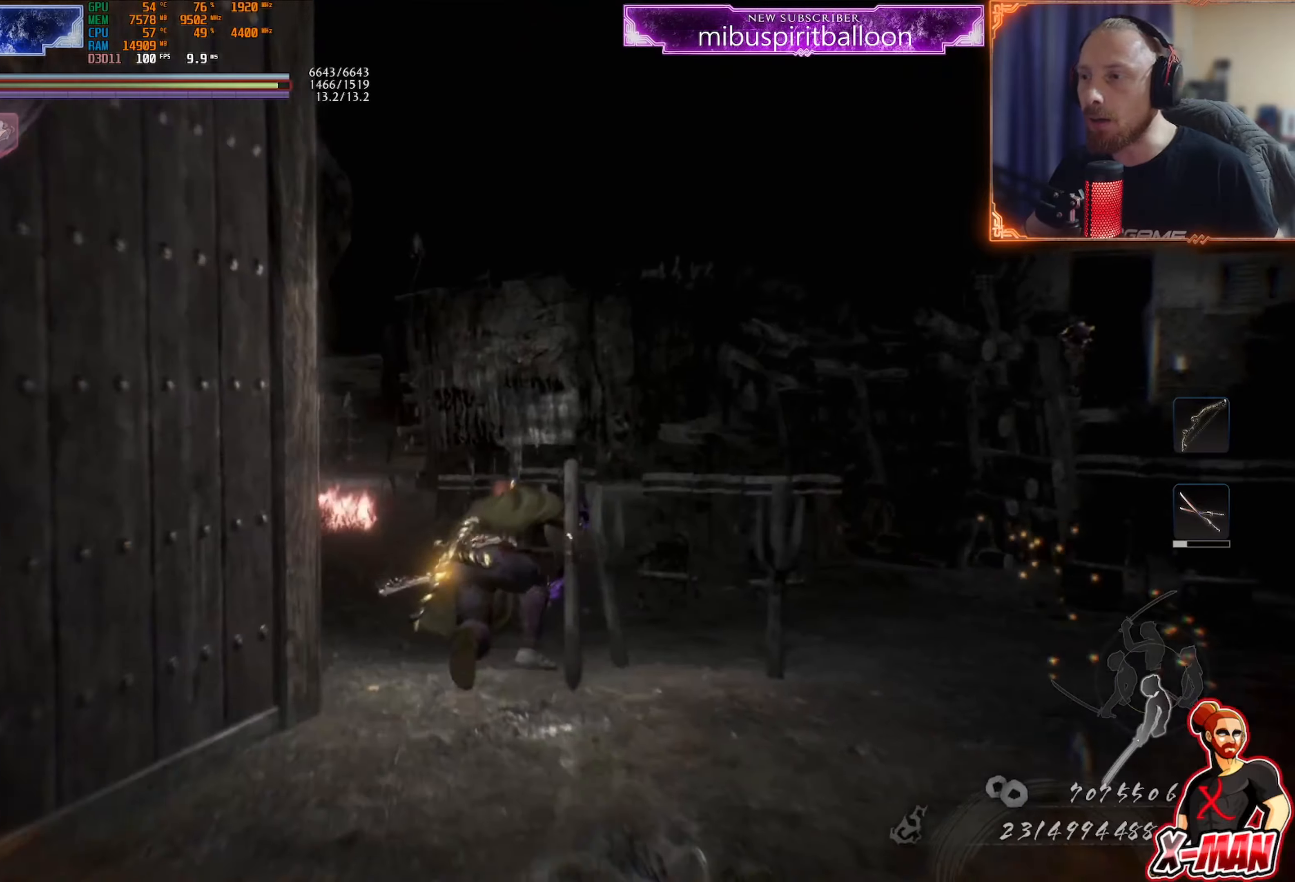
{"buttons": [], "left_stick": "up", "right_stick": "up", "events": [[167, "CROSS", "down"], [284, "CROSS", "up"], [417, "L1", "up"], [417, "right_stick", "up"]]}
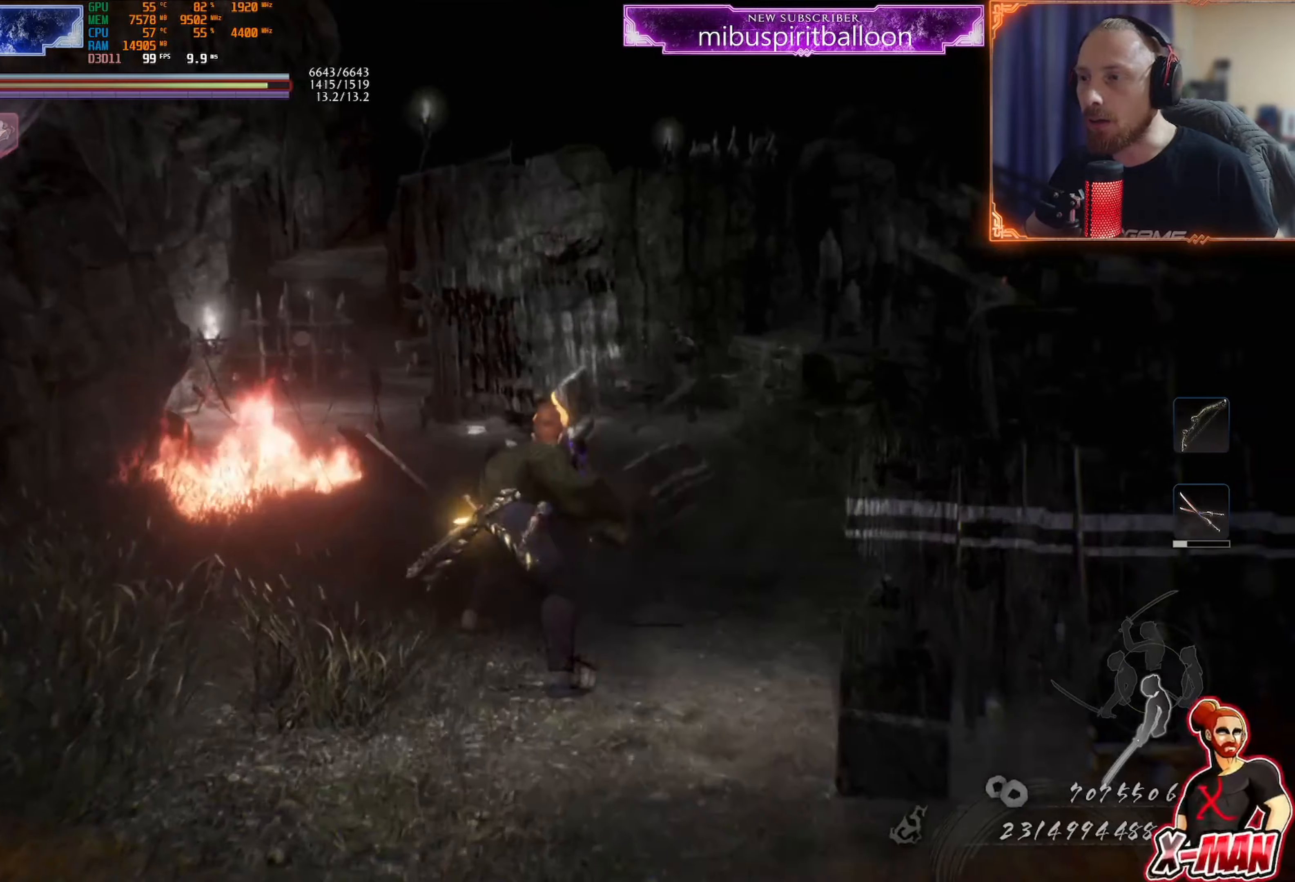
{"buttons": ["L1"], "left_stick": "up", "right_stick": "center", "events": [[50, "right_stick", "center"], [183, "L1", "down"], [250, "CROSS", "down"], [350, "CROSS", "up"]]}
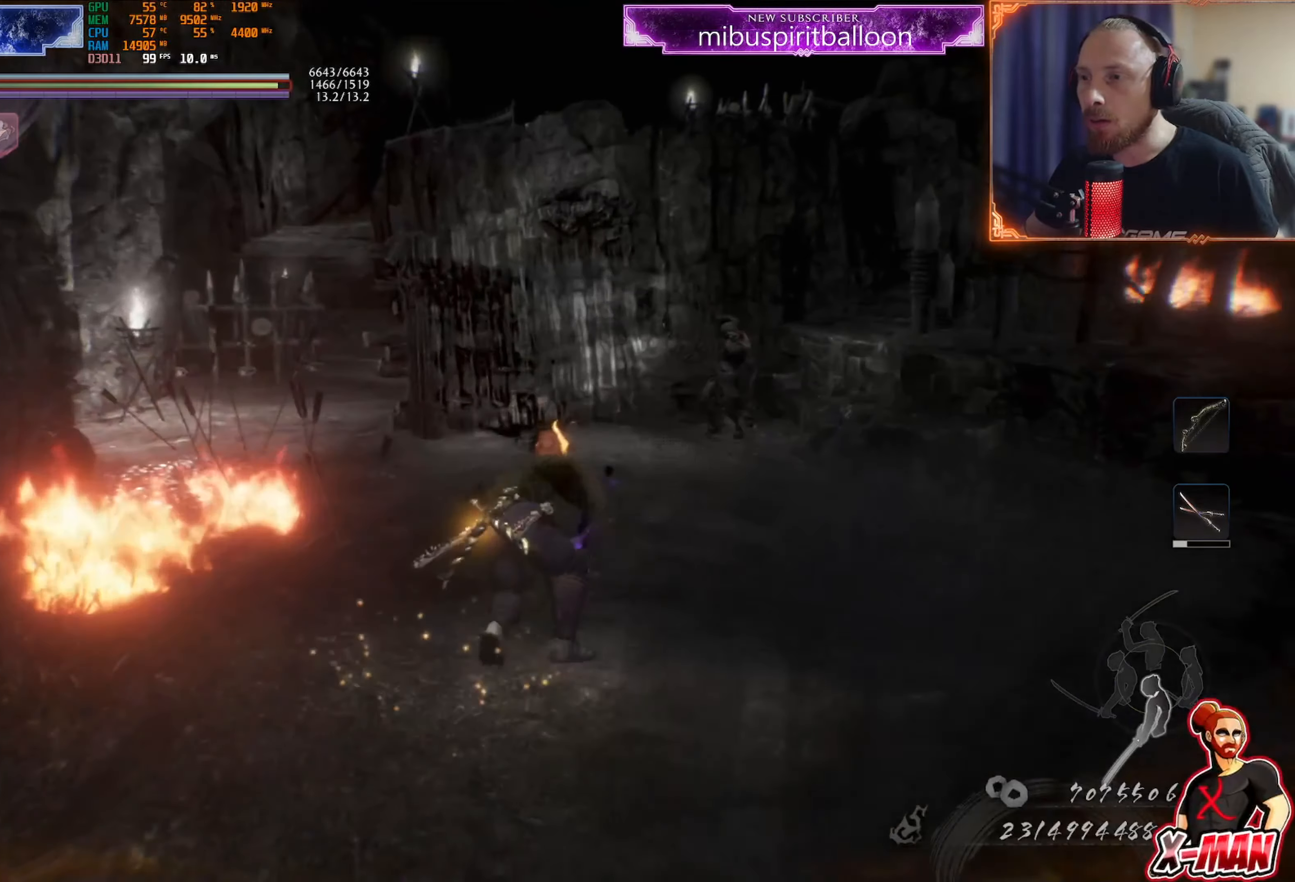
{"buttons": ["L1"], "left_stick": "center", "right_stick": "center", "events": [[167, "left_stick", "center"]]}
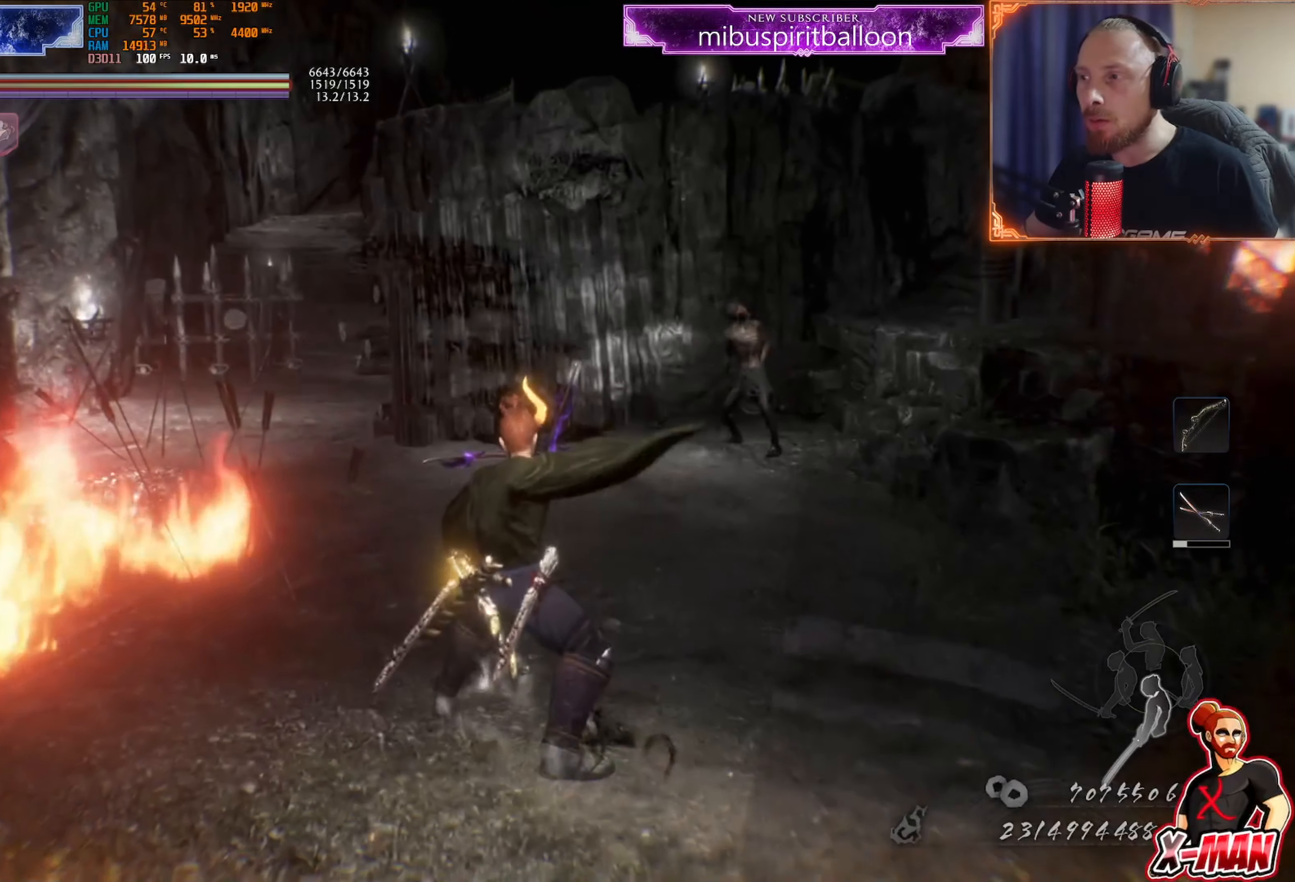
{"buttons": ["L1"], "left_stick": "down-right", "right_stick": "right", "events": [[167, "right_stick", "right"], [300, "L1", "up"], [300, "left_stick", "down-right"], [383, "L1", "down"]]}
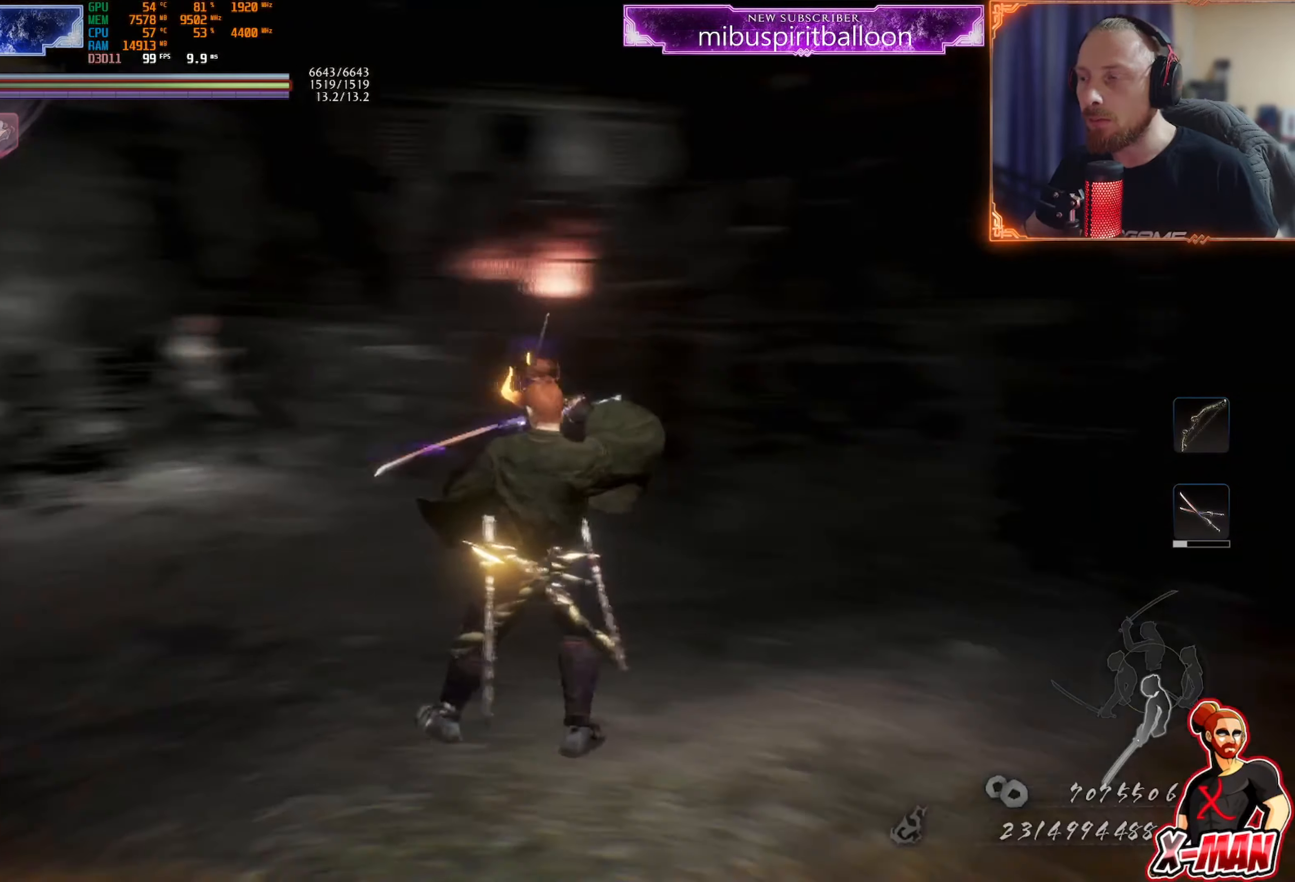
{"buttons": ["L1"], "left_stick": "up-right", "right_stick": "center", "events": [[33, "left_stick", "right"], [200, "left_stick", "up-right"], [333, "right_stick", "center"], [400, "CROSS", "down"], [500, "CROSS", "up"]]}
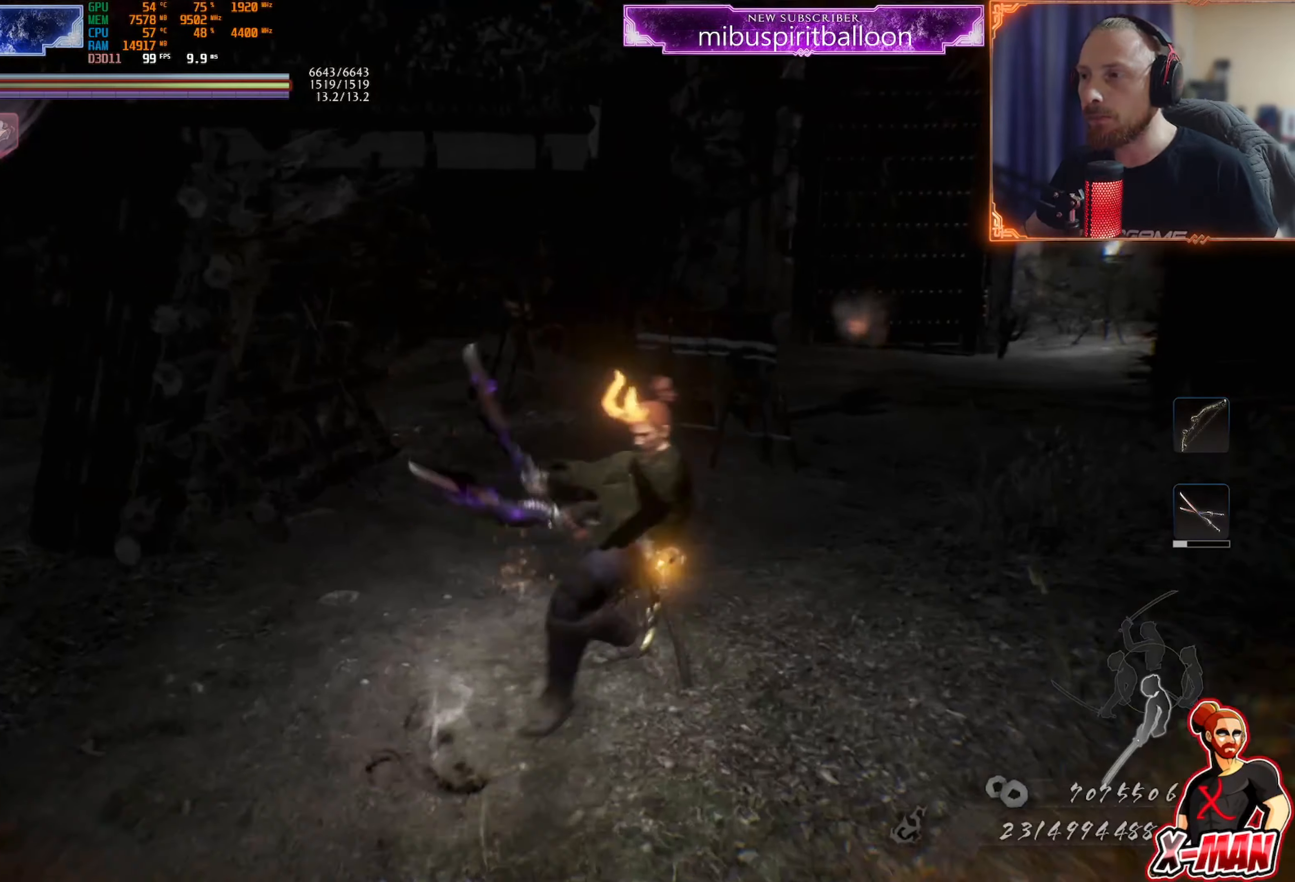
{"buttons": ["CROSS", "L1"], "left_stick": "up", "right_stick": "center", "events": [[117, "L1", "up"], [117, "right_stick", "left"], [300, "right_stick", "center"], [317, "left_stick", "up"], [350, "L1", "down"], [384, "CROSS", "down"], [451, "R1", "down"], [484, "R1", "up"]]}
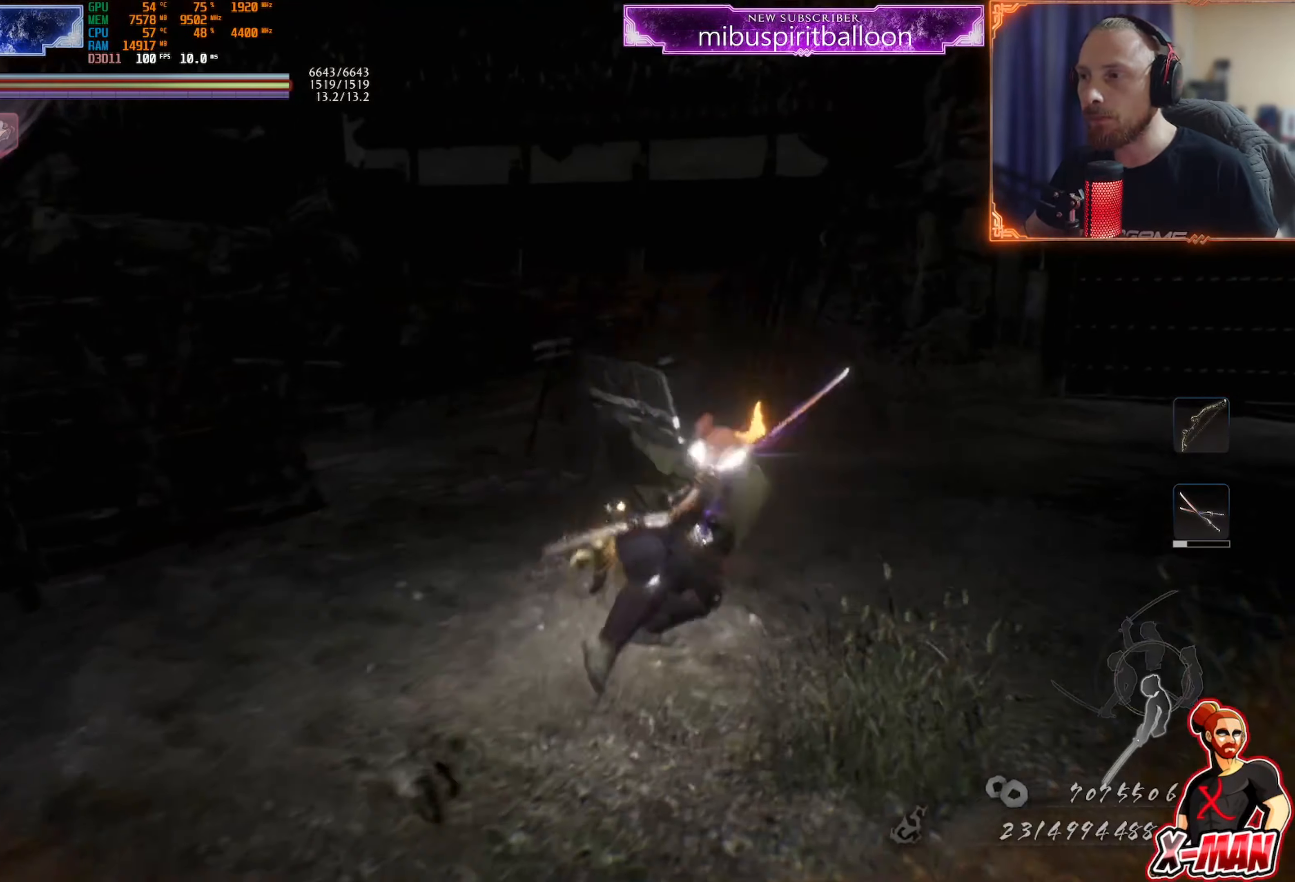
{"buttons": [], "left_stick": "up", "right_stick": "left", "events": [[33, "CROSS", "up"], [100, "CROSS", "down"], [183, "CROSS", "up"], [250, "L1", "up"], [300, "right_stick", "left"]]}
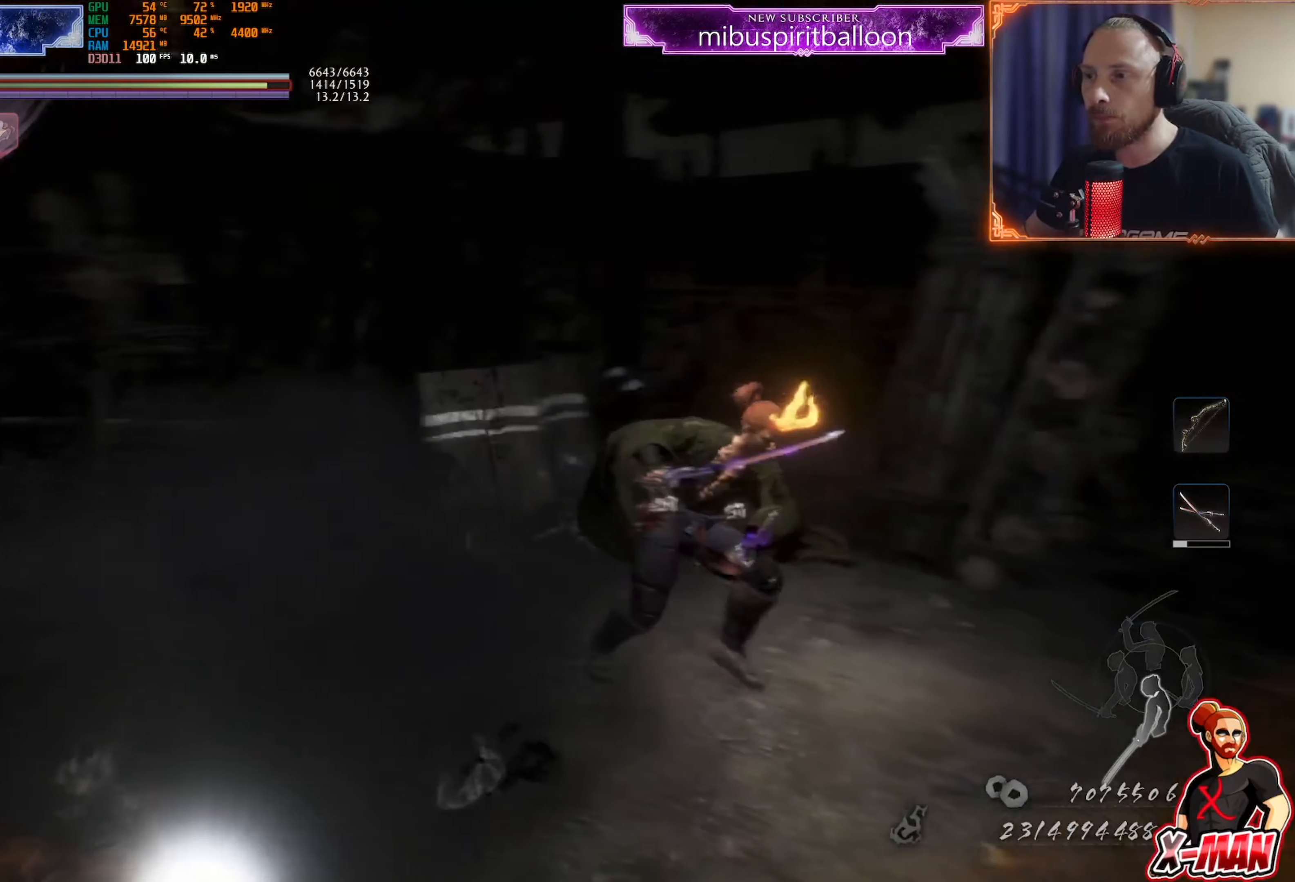
{"buttons": ["L1"], "left_stick": "up", "right_stick": "center", "events": [[100, "right_stick", "center"], [217, "CROSS", "down"], [217, "L1", "down"], [300, "CROSS", "up"], [384, "CROSS", "down"], [484, "CROSS", "up"]]}
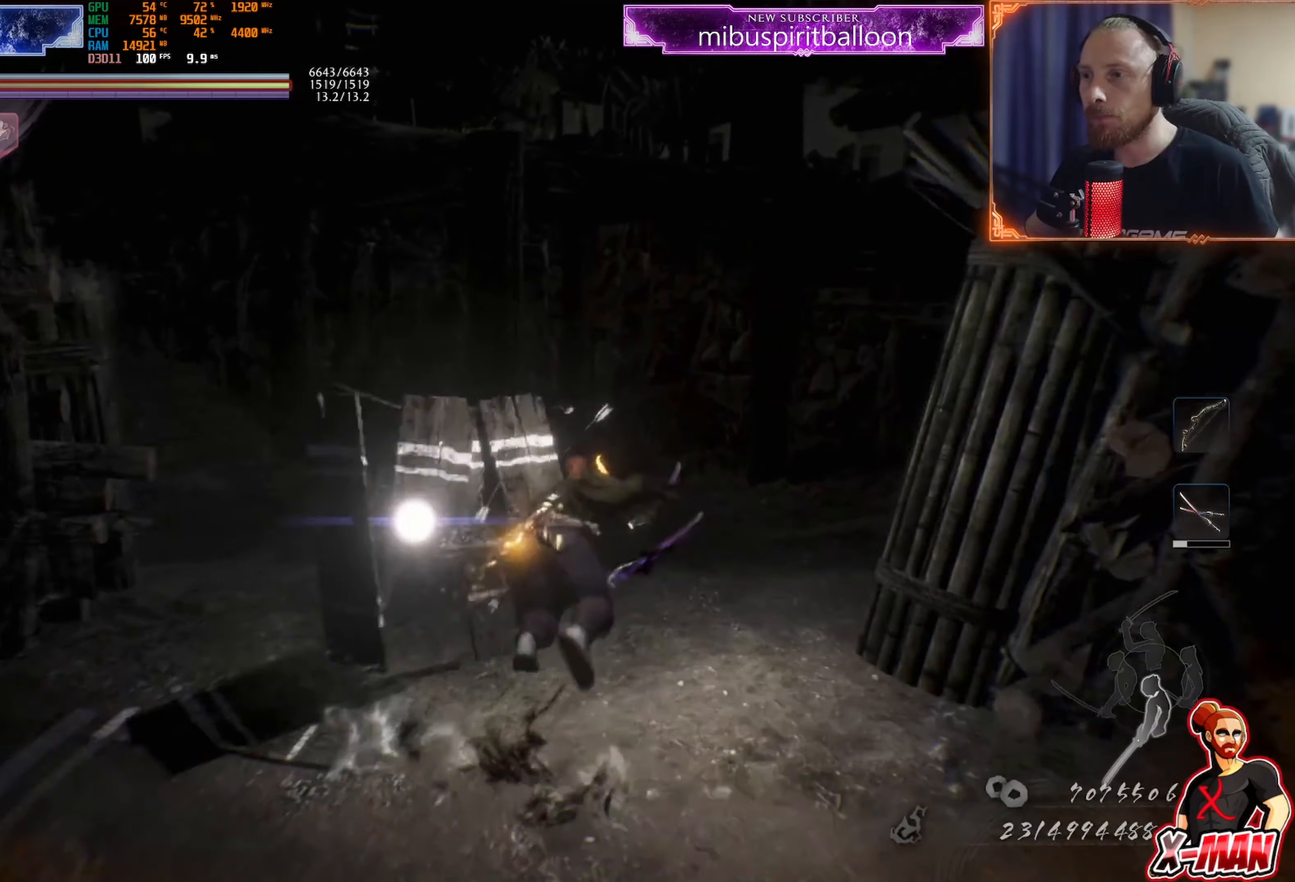
{"buttons": [], "left_stick": "up", "right_stick": "center"}
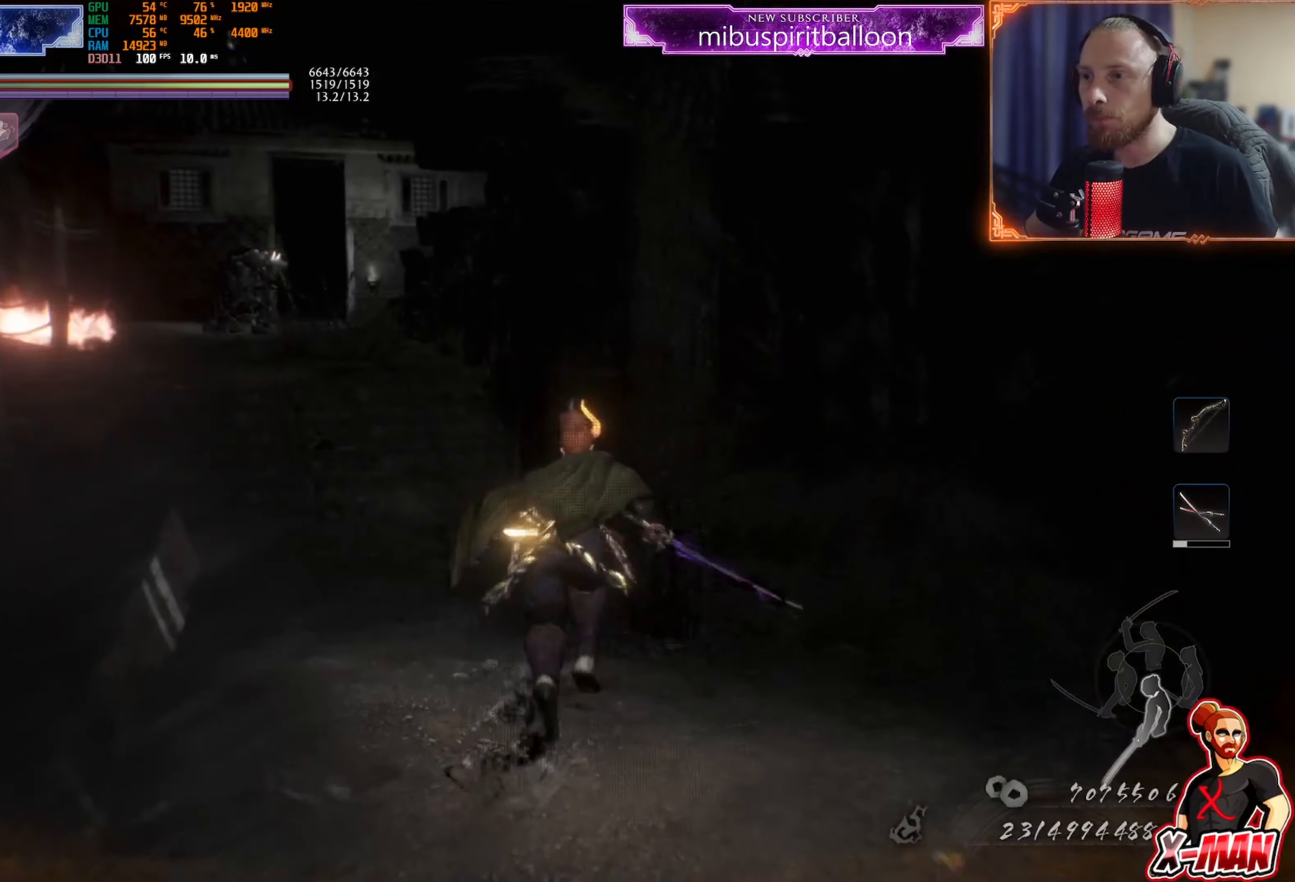
{"buttons": ["CROSS"], "left_stick": "up", "right_stick": "center", "events": [[50, "CROSS", "down"]]}
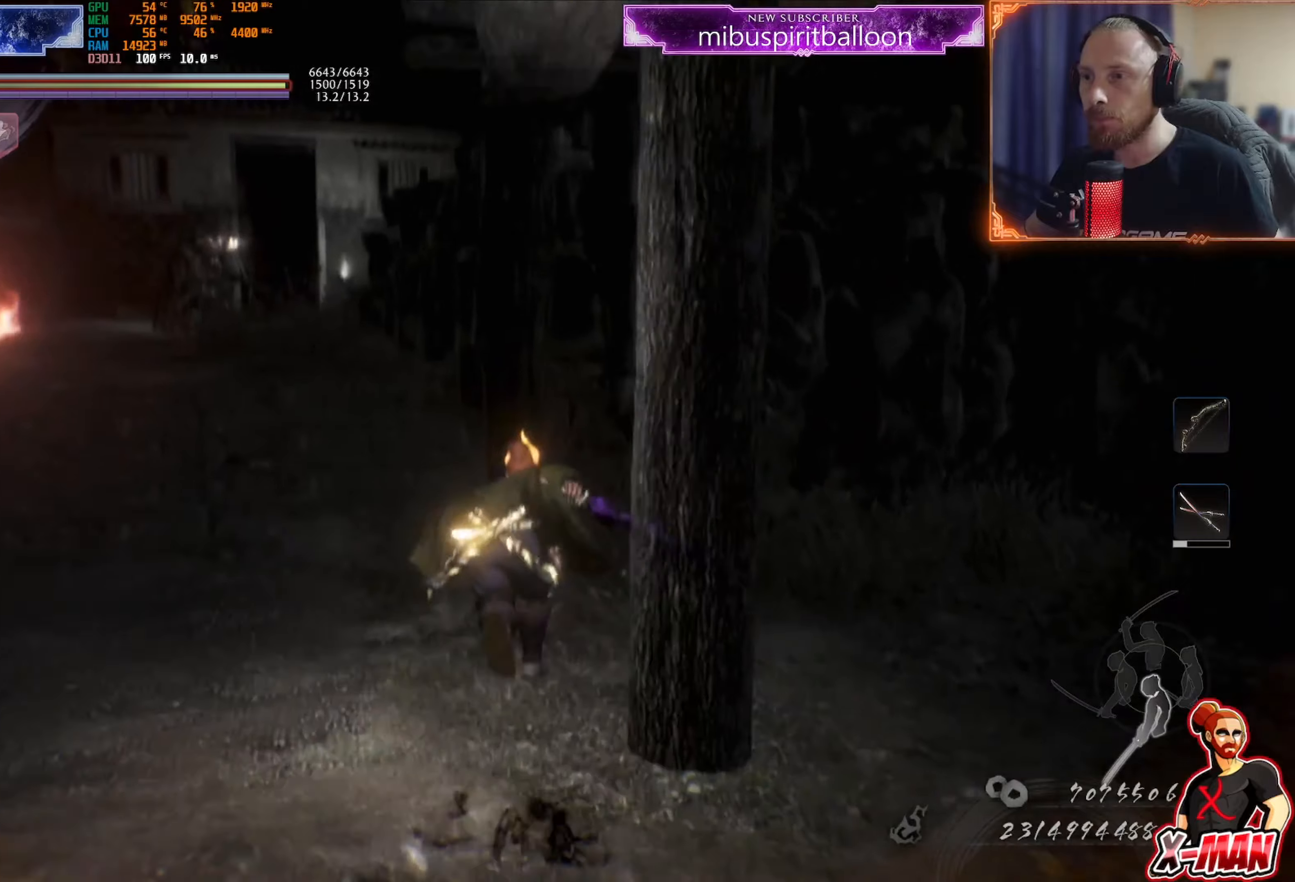
{"buttons": ["CROSS"], "left_stick": "up", "right_stick": "center", "events": []}
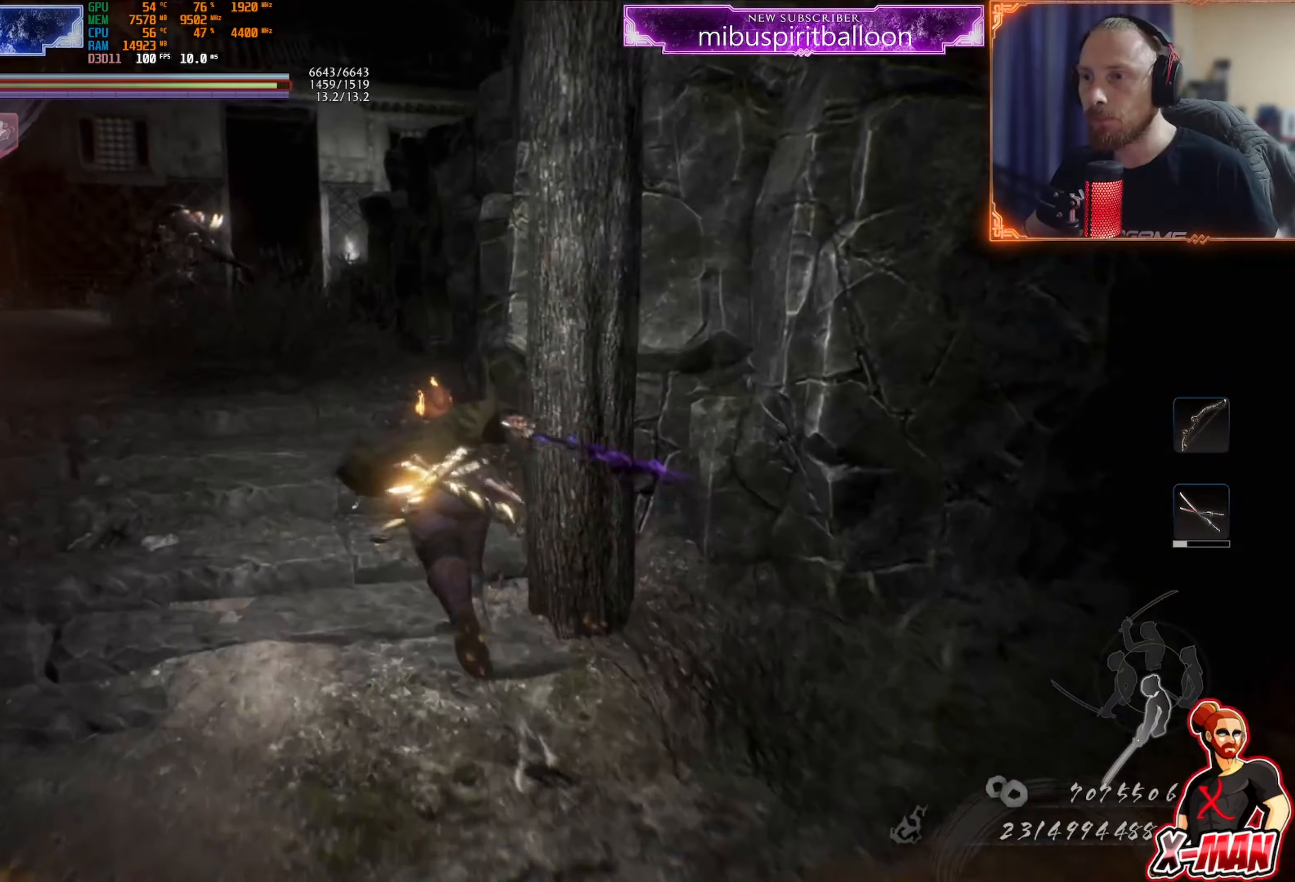
{"buttons": ["CROSS", "L1"], "left_stick": "up", "right_stick": "center", "events": [[17, "CROSS", "up"], [117, "L1", "down"], [134, "CROSS", "down"], [201, "R1", "down"], [267, "CIRCLE", "down"], [317, "CIRCLE", "up"], [317, "R1", "up"], [334, "CROSS", "up"], [434, "CROSS", "down"]]}
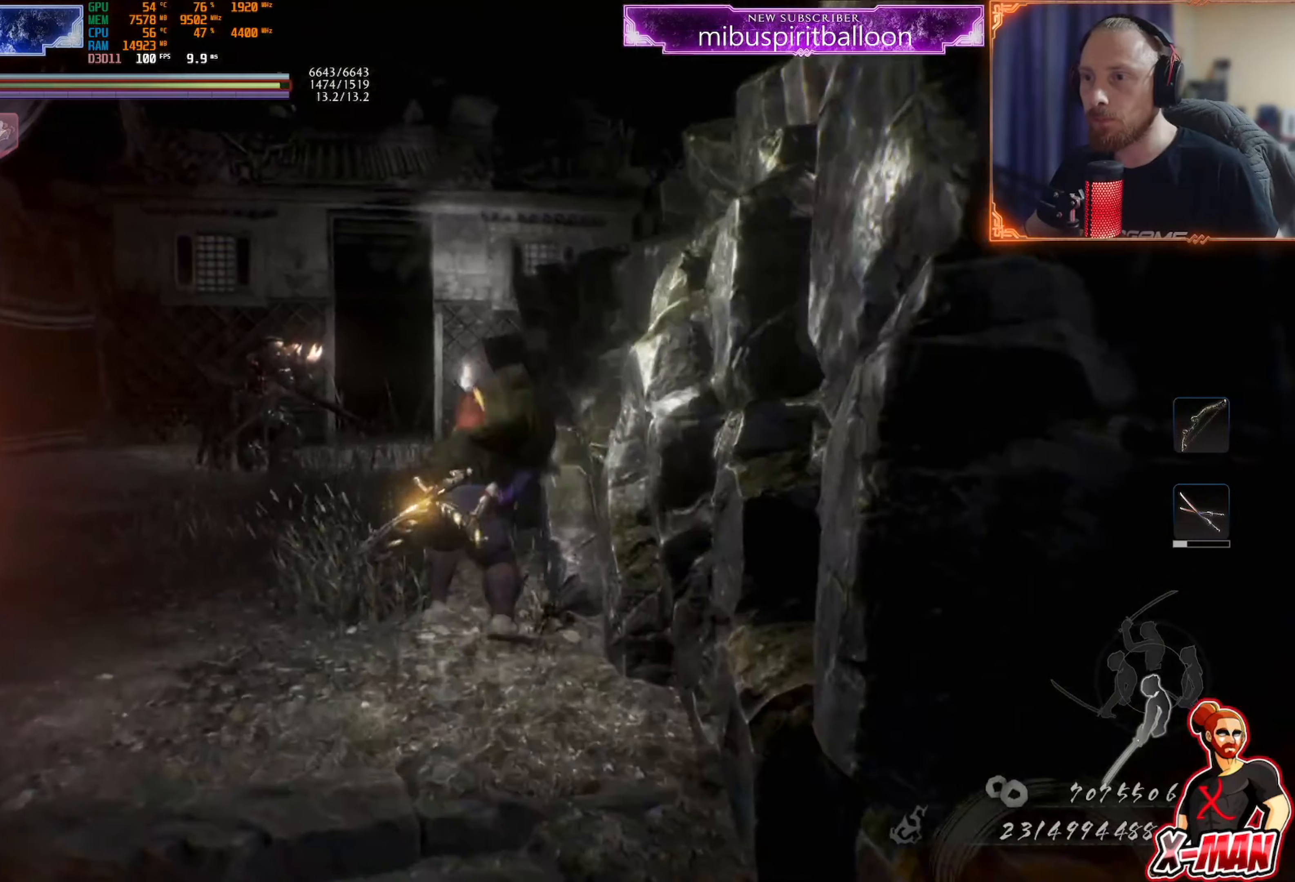
{"buttons": ["L1"], "left_stick": "up", "right_stick": "center", "events": [[17, "CROSS", "up"], [50, "L1", "up"], [100, "CROSS", "down"], [200, "CROSS", "up"], [350, "CROSS", "down"], [450, "CROSS", "up"], [484, "L1", "down"]]}
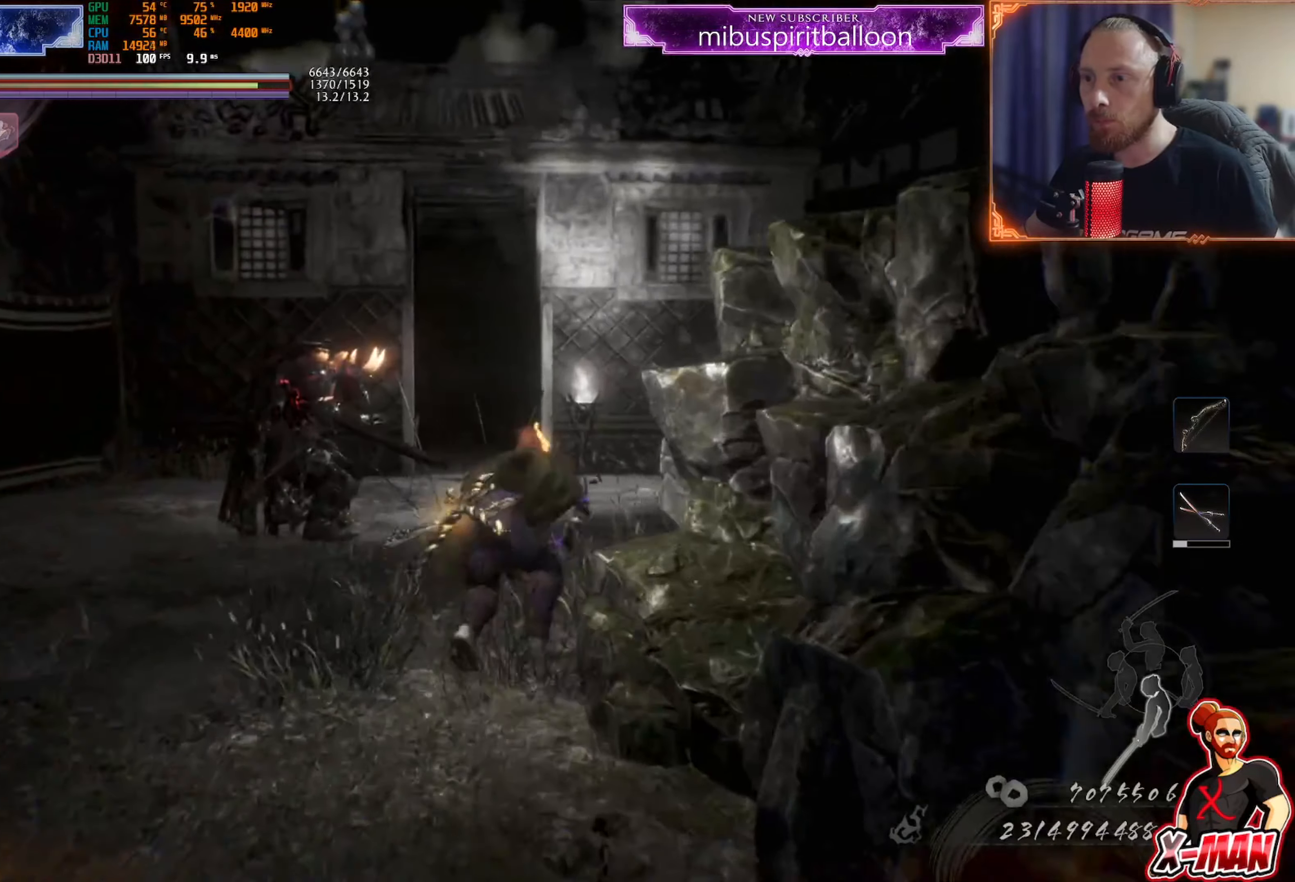
{"buttons": ["CROSS", "L1"], "left_stick": "up", "right_stick": "center", "events": [[67, "CROSS", "down"], [234, "CROSS", "up"], [334, "CROSS", "down"], [417, "CROSS", "up"], [501, "CROSS", "down"]]}